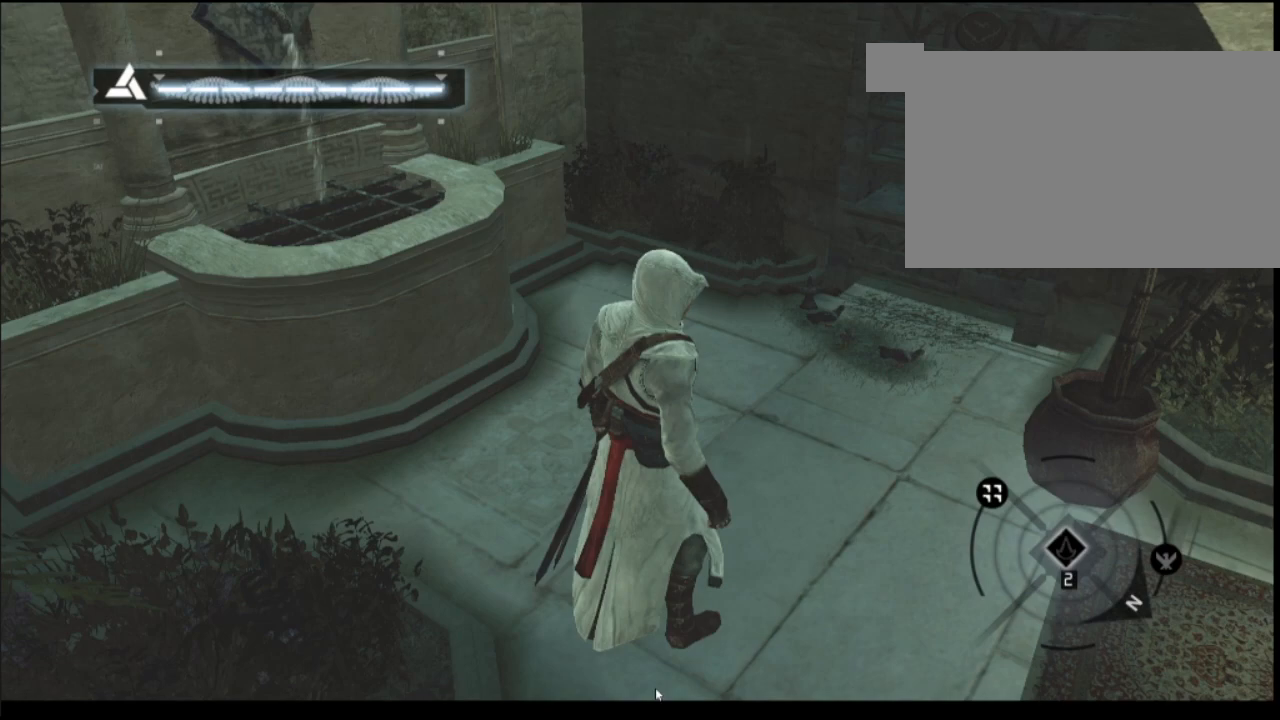
Gameplay with keyboard and mouse; each line is a JSON object with the keys and mouse buttons held at the frame after it. "events" lists presses ("down") and releases ("up") of "1", "2", "3", "4", "5", "a", "alt", "c", "caps_lock", "ctrl", "d", "e", "f", "g", "q", "r", "s", "shift", "space", "t", "tab", "v", "w", "x", "z", "mouse_left", "mouse_wheel" and "mouse_right" between this image and that frame as [ms after this image, input, new state], when the widget could be followed in between. "mouse_left", "mouse_wheel", "mouse_right" = the "left", "wheel", "right" buttons of the "mouse" list. No other keys are recorded. "wheel" means that the mouse wheel is clicked or scrolled. "mouse_move" is the direction in which the mouse moves at that frame (one of eight, or "still"), when it could be read.
{"keys": [], "mouse": [], "mouse_move": "up", "events": []}
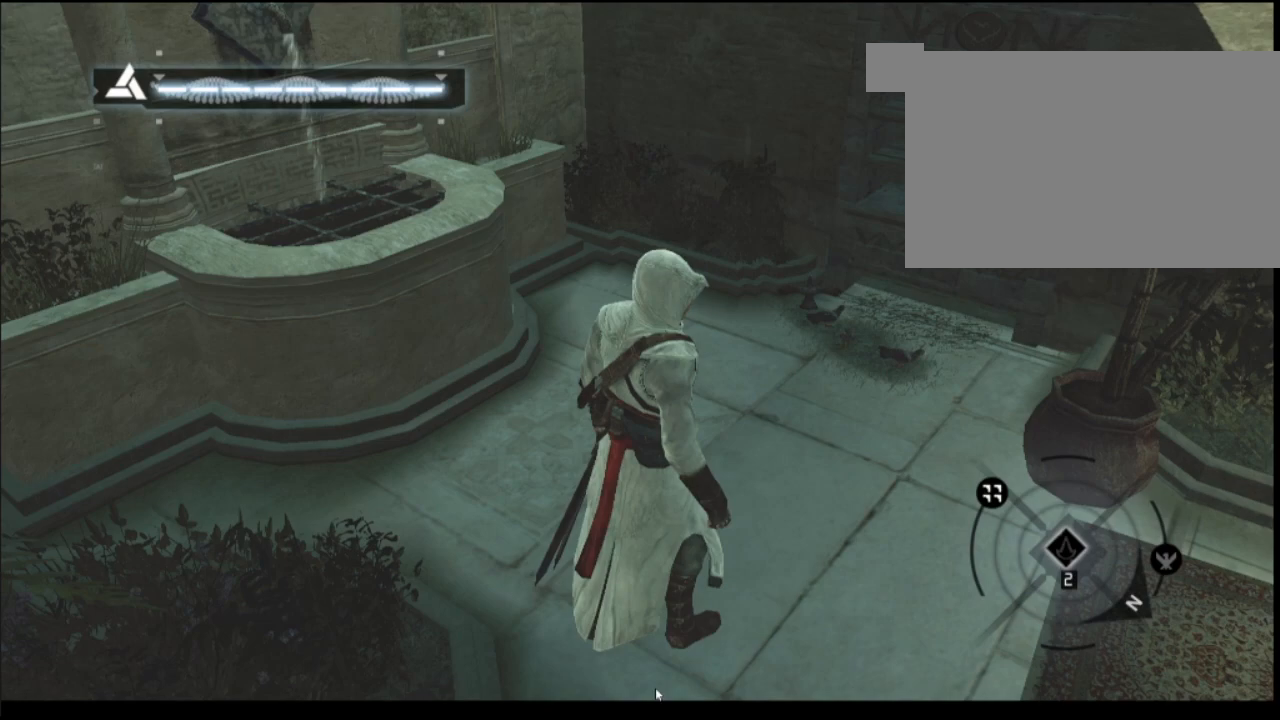
{"keys": [], "mouse": [], "mouse_move": "still", "events": []}
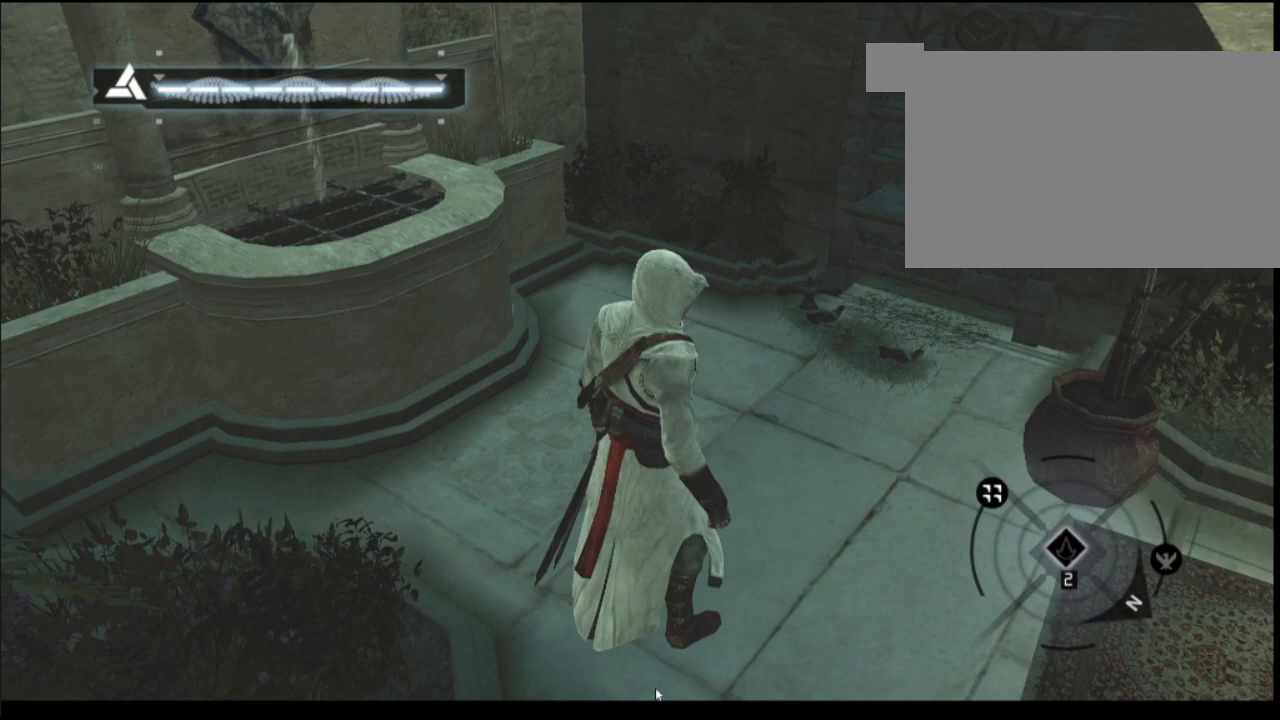
{"keys": [], "mouse": [], "mouse_move": "still", "events": []}
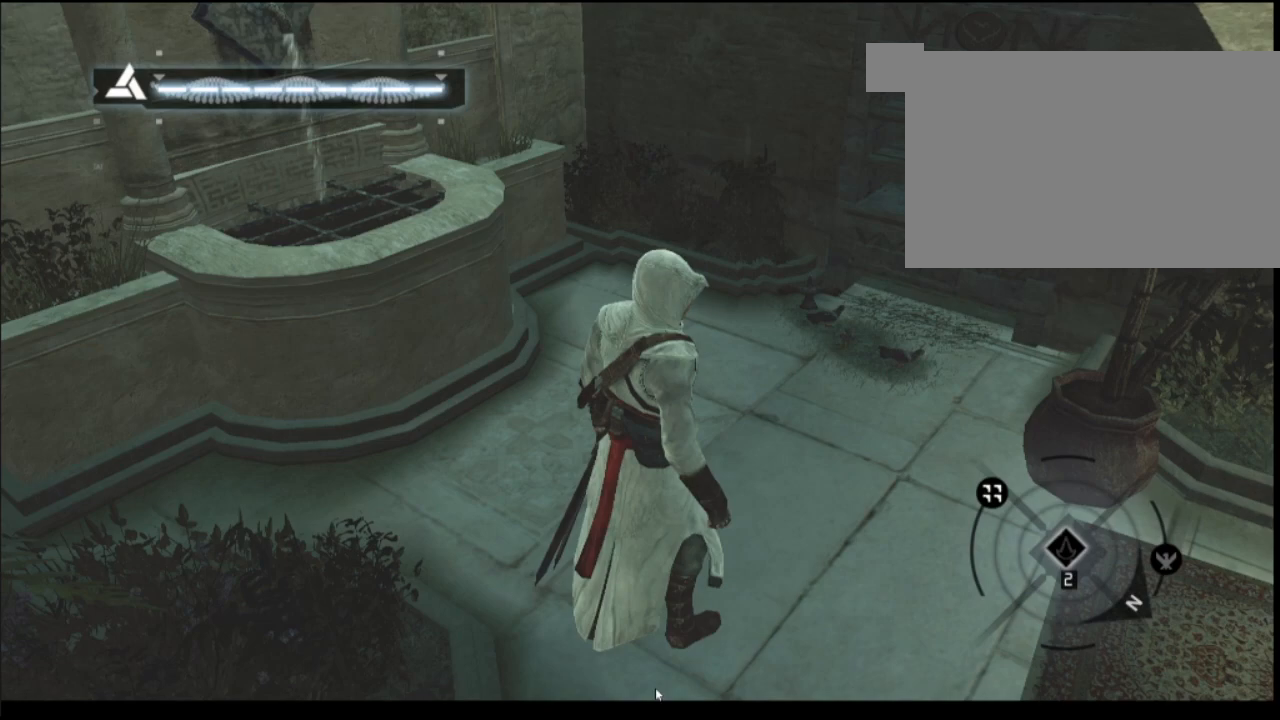
{"keys": [], "mouse": [], "mouse_move": "still", "events": []}
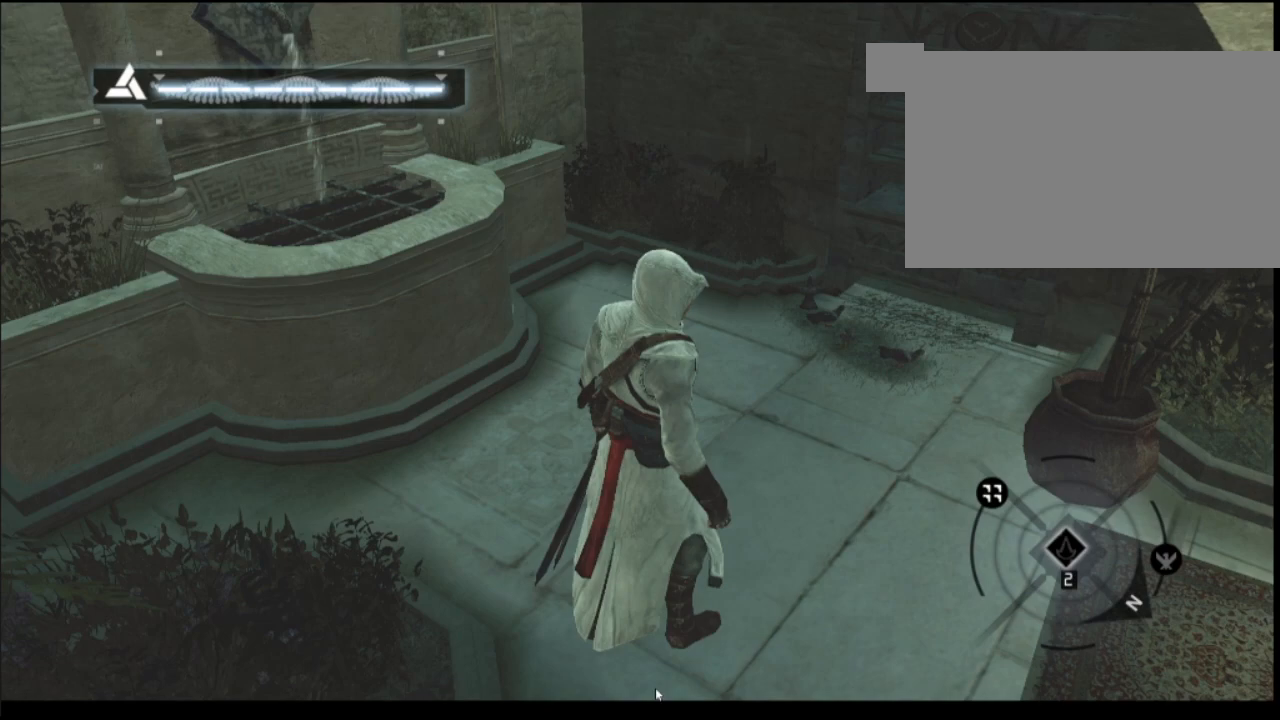
{"keys": [], "mouse": [], "mouse_move": "still", "events": []}
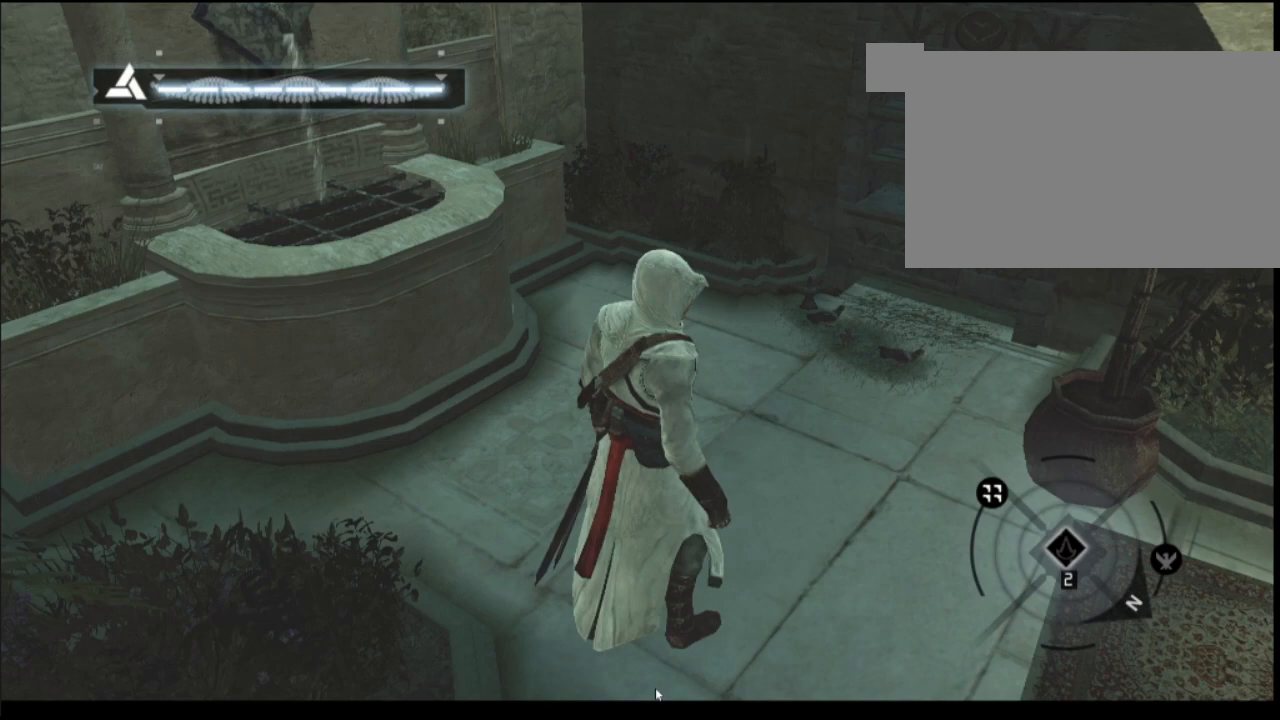
{"keys": [], "mouse": [], "mouse_move": "still", "events": []}
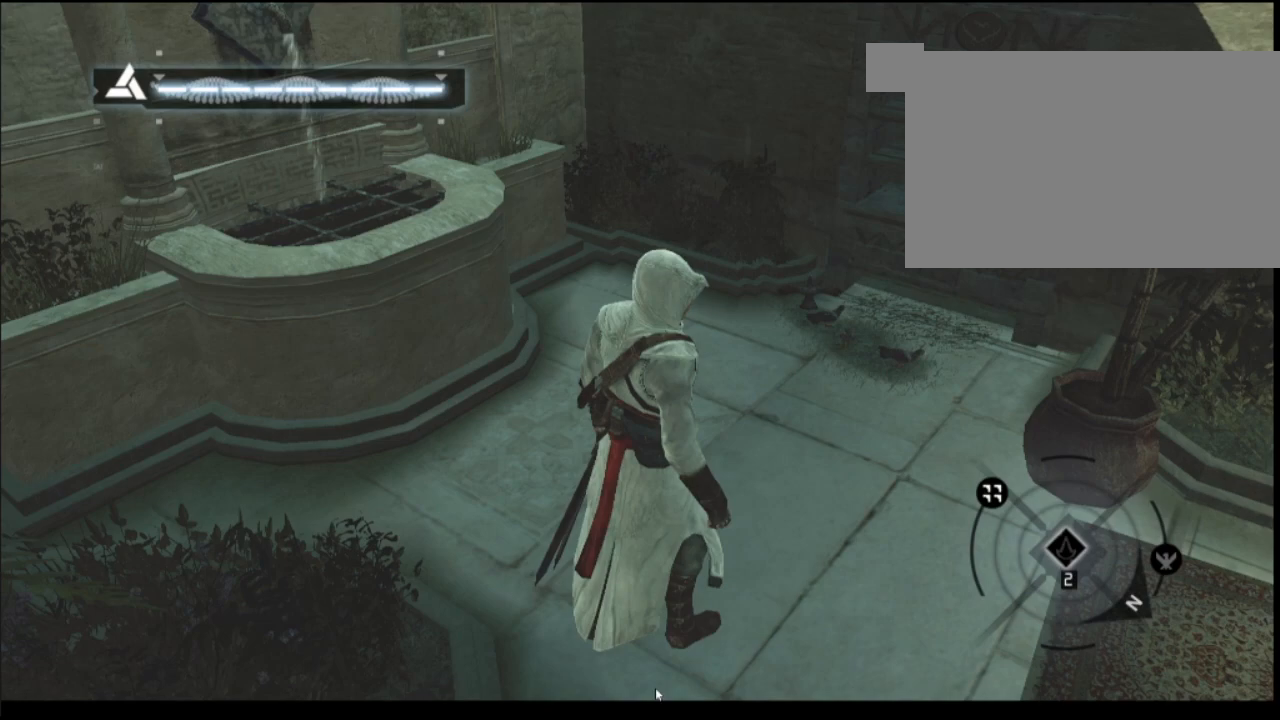
{"keys": [], "mouse": [], "mouse_move": "still", "events": []}
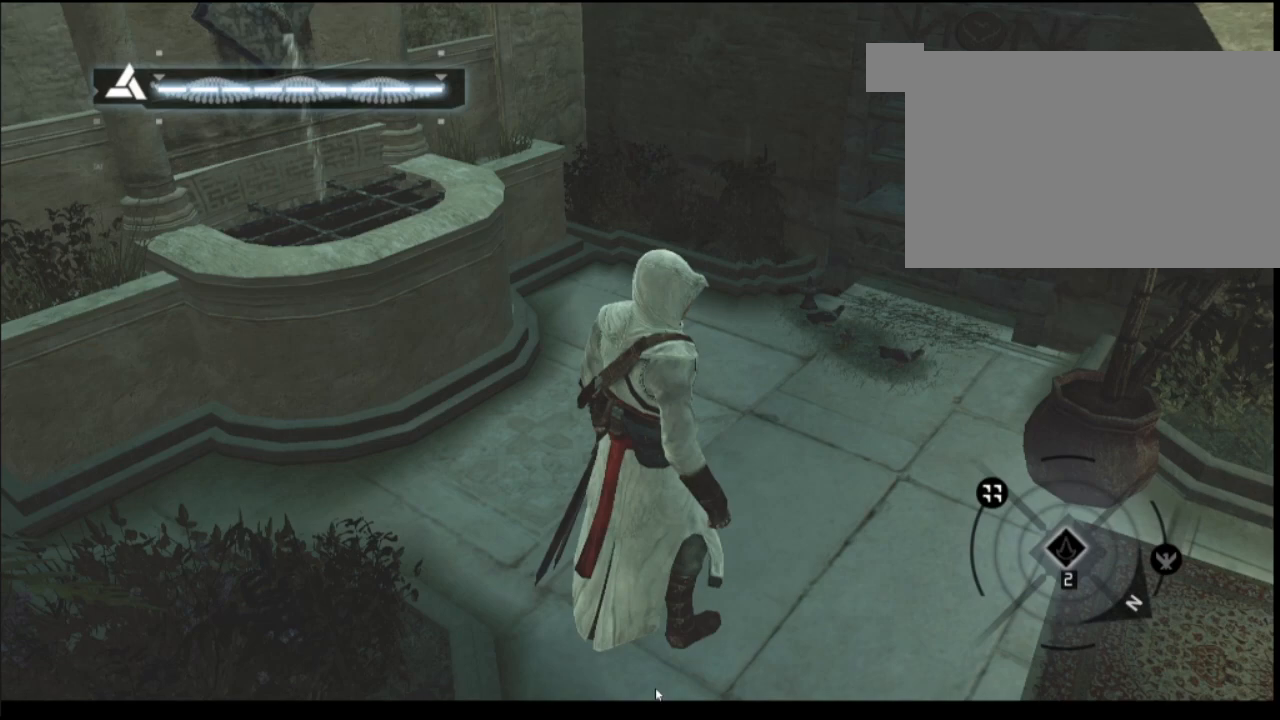
{"keys": [], "mouse": [], "mouse_move": "still", "events": []}
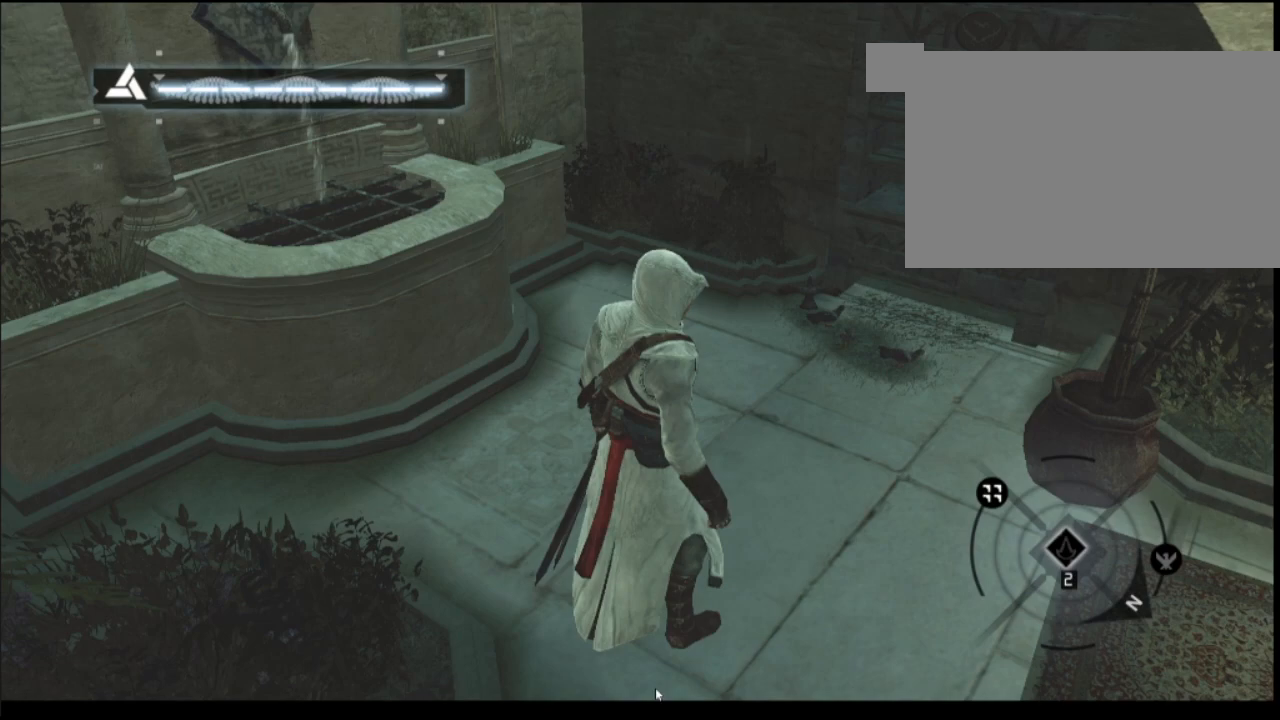
{"keys": [], "mouse": [], "mouse_move": "still", "events": []}
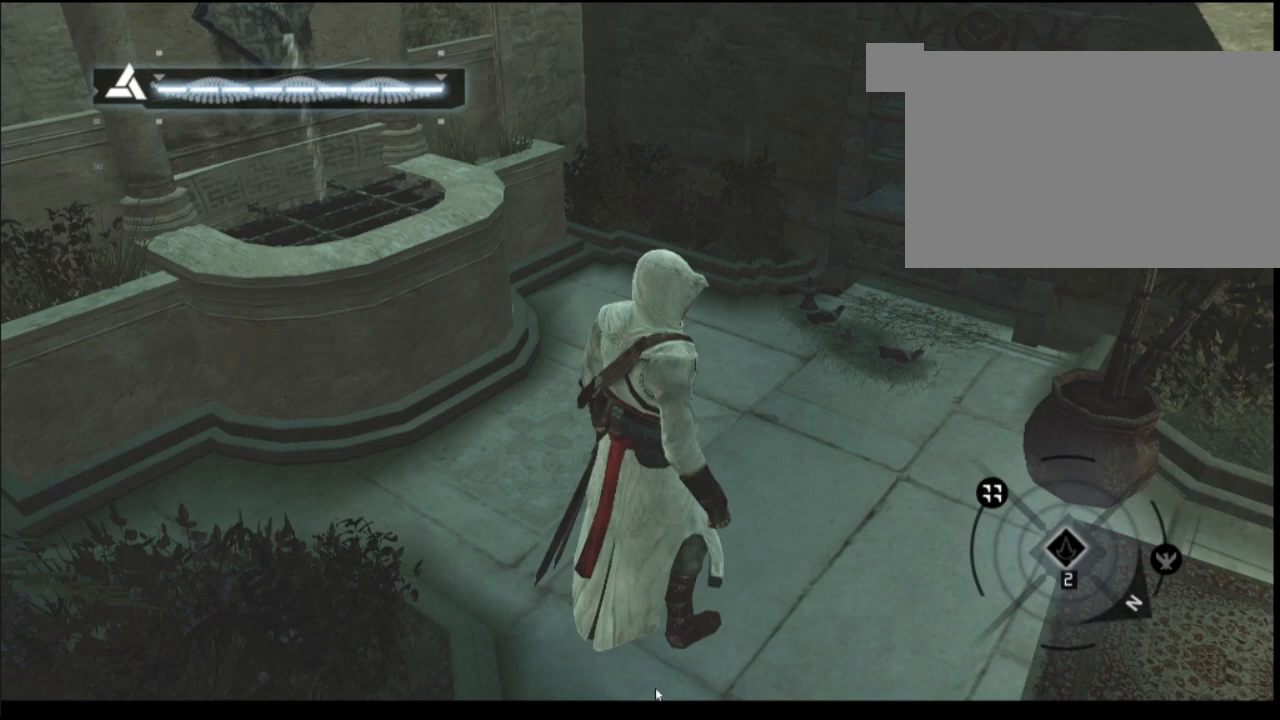
{"keys": [], "mouse": [], "mouse_move": "still", "events": []}
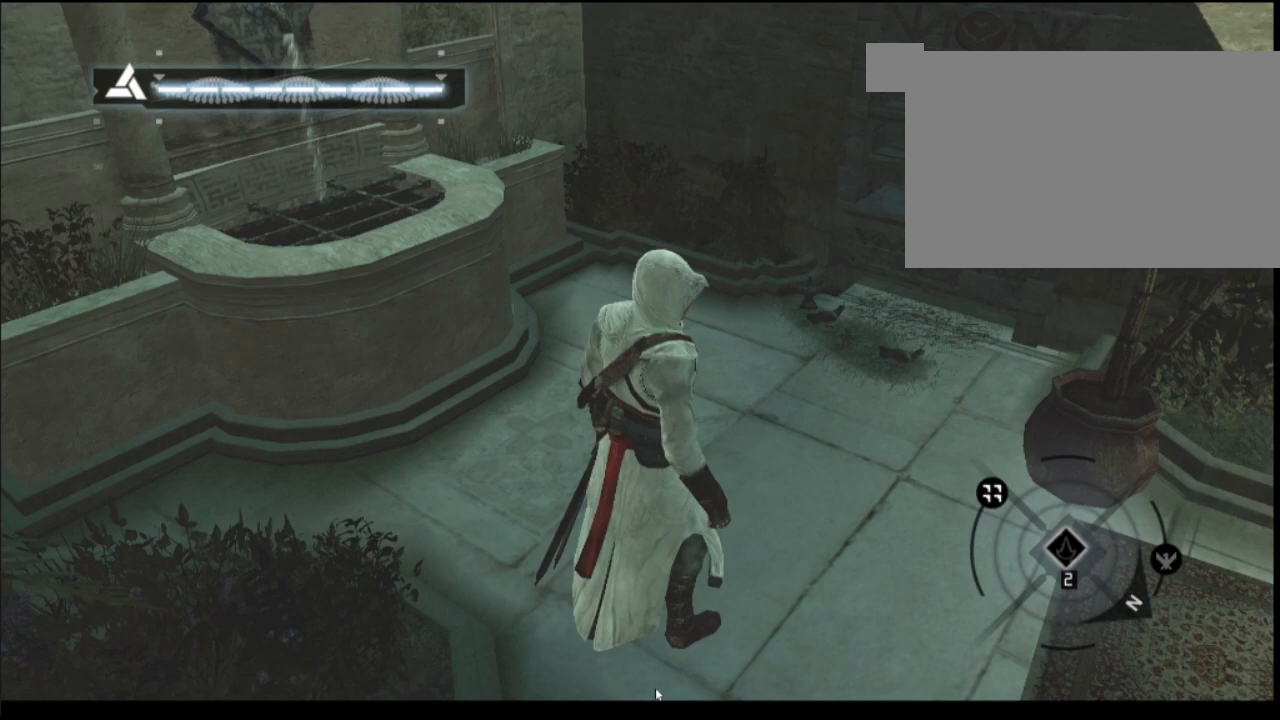
{"keys": [], "mouse": [], "mouse_move": "still", "events": []}
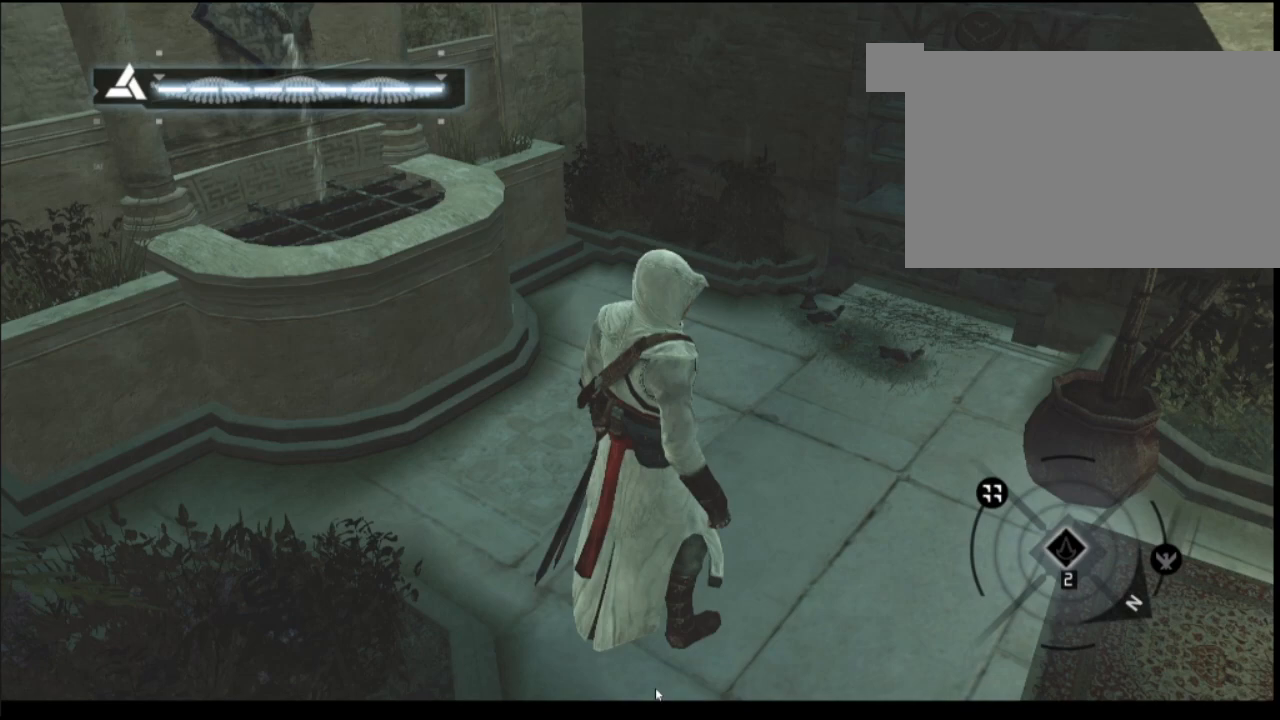
{"keys": [], "mouse": [], "mouse_move": "still", "events": [[450, "mouse_left", "down"], [500, "mouse_left", "up"]]}
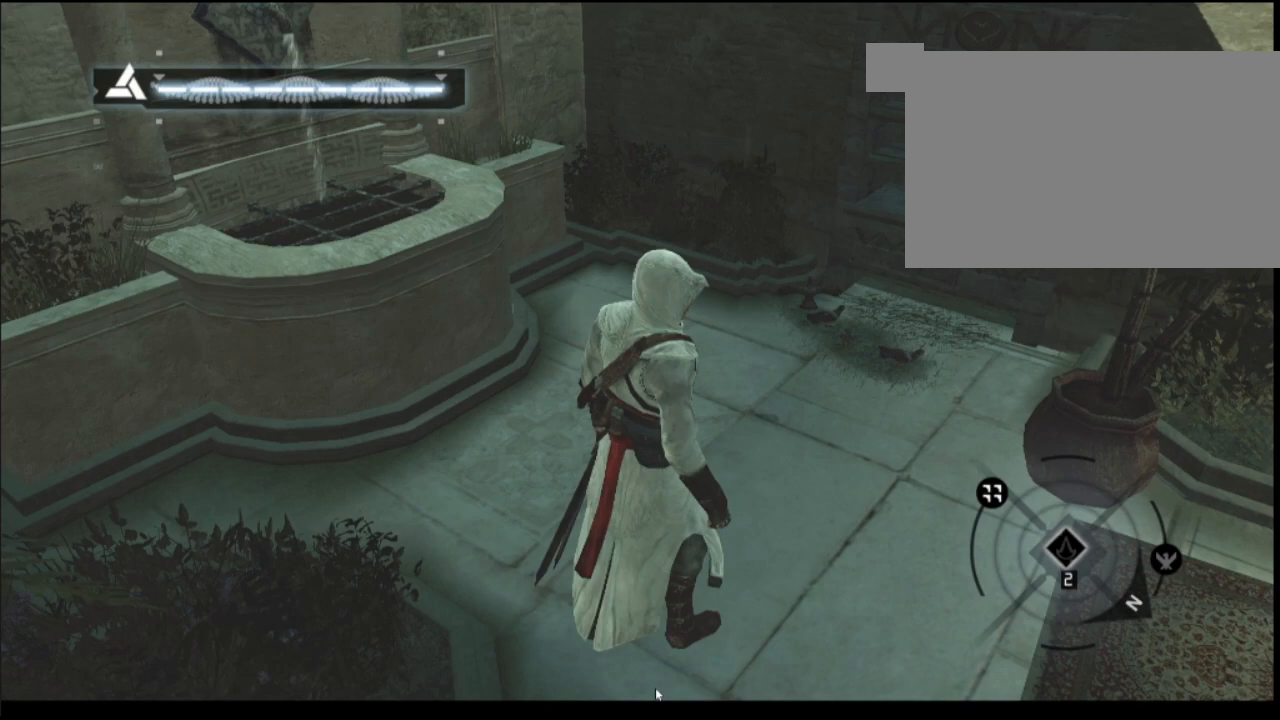
{"keys": [], "mouse": [], "mouse_move": "still", "events": []}
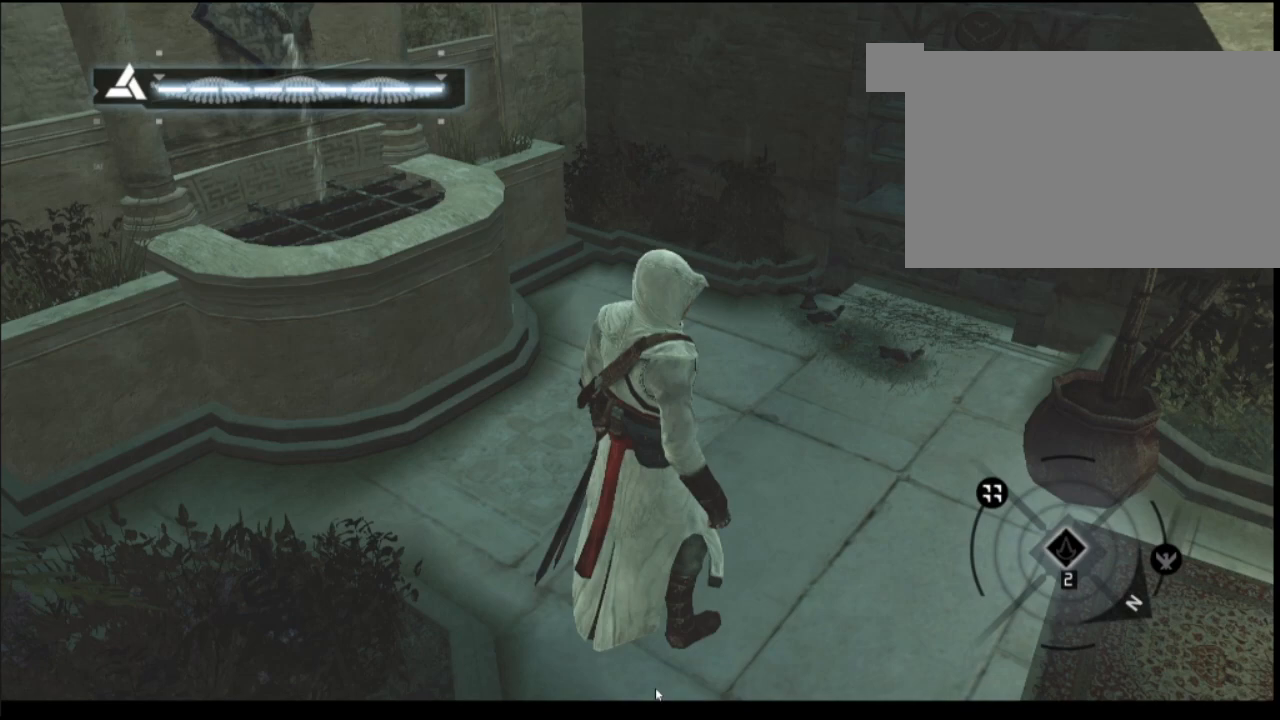
{"keys": [], "mouse": [], "mouse_move": "down-right", "events": []}
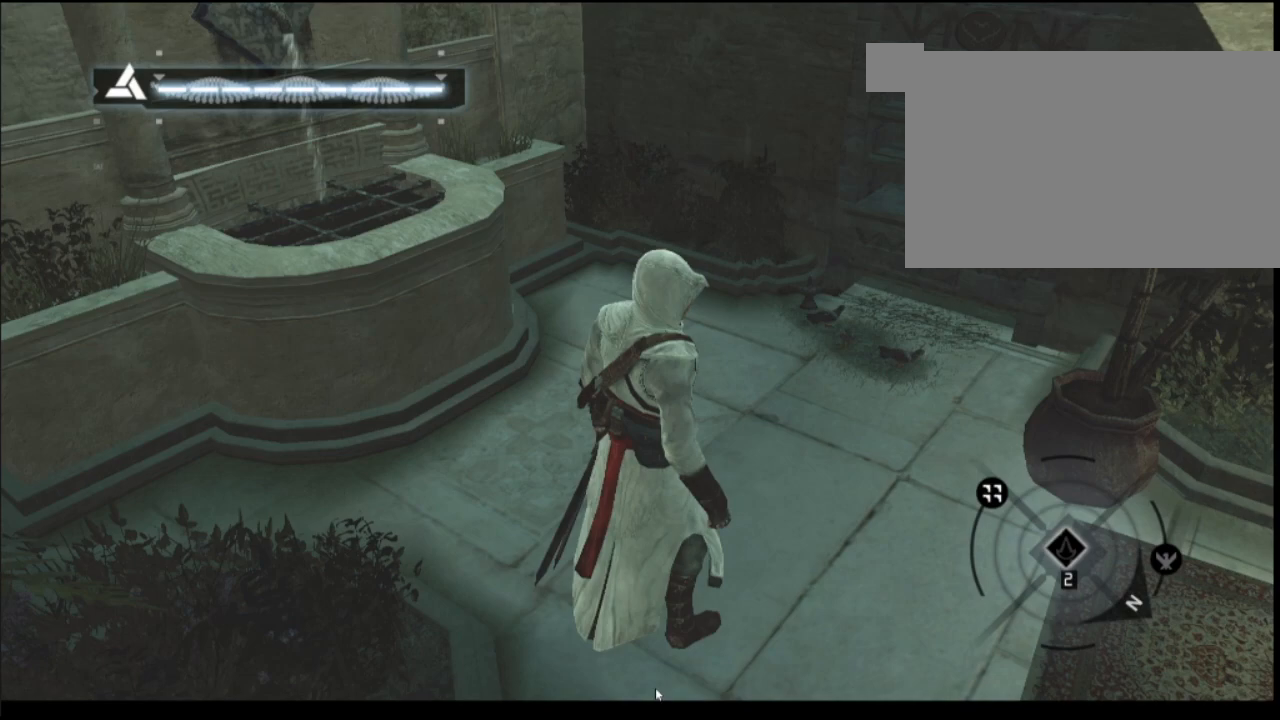
{"keys": [], "mouse": [], "mouse_move": "still", "events": [[217, "mouse_left", "down"], [300, "mouse_left", "up"]]}
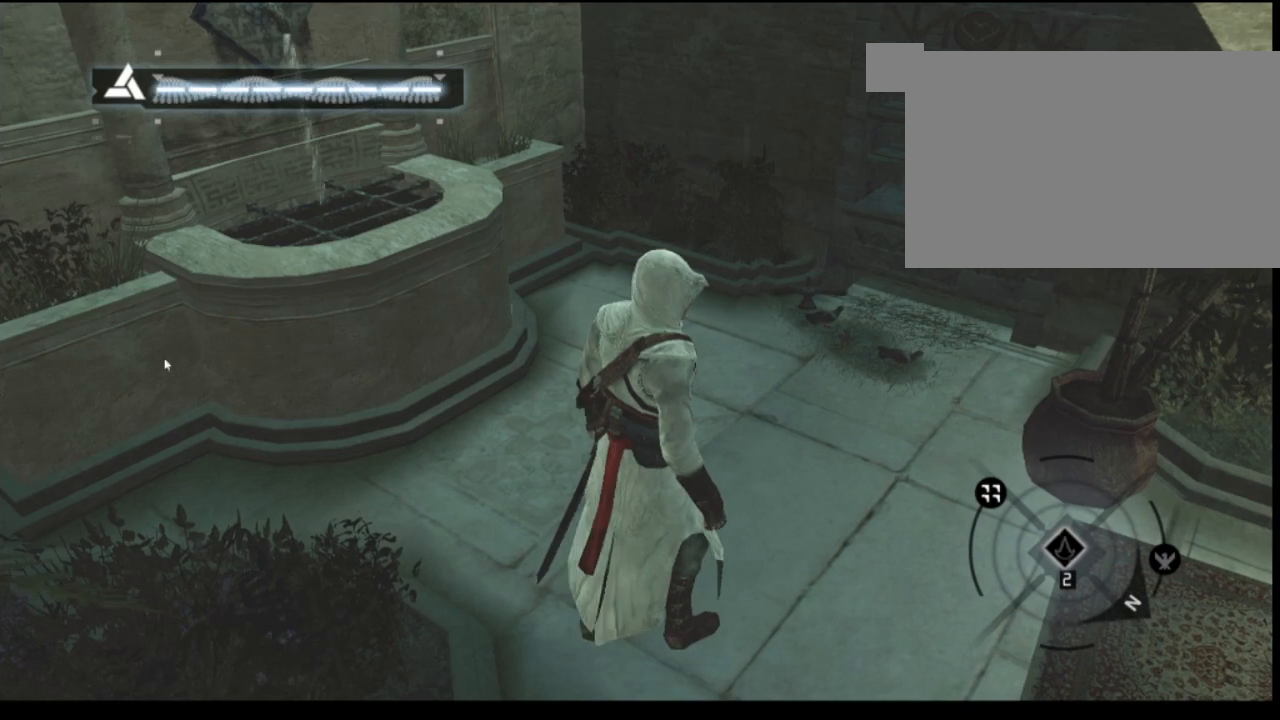
{"keys": [], "mouse": [], "mouse_move": "still", "events": []}
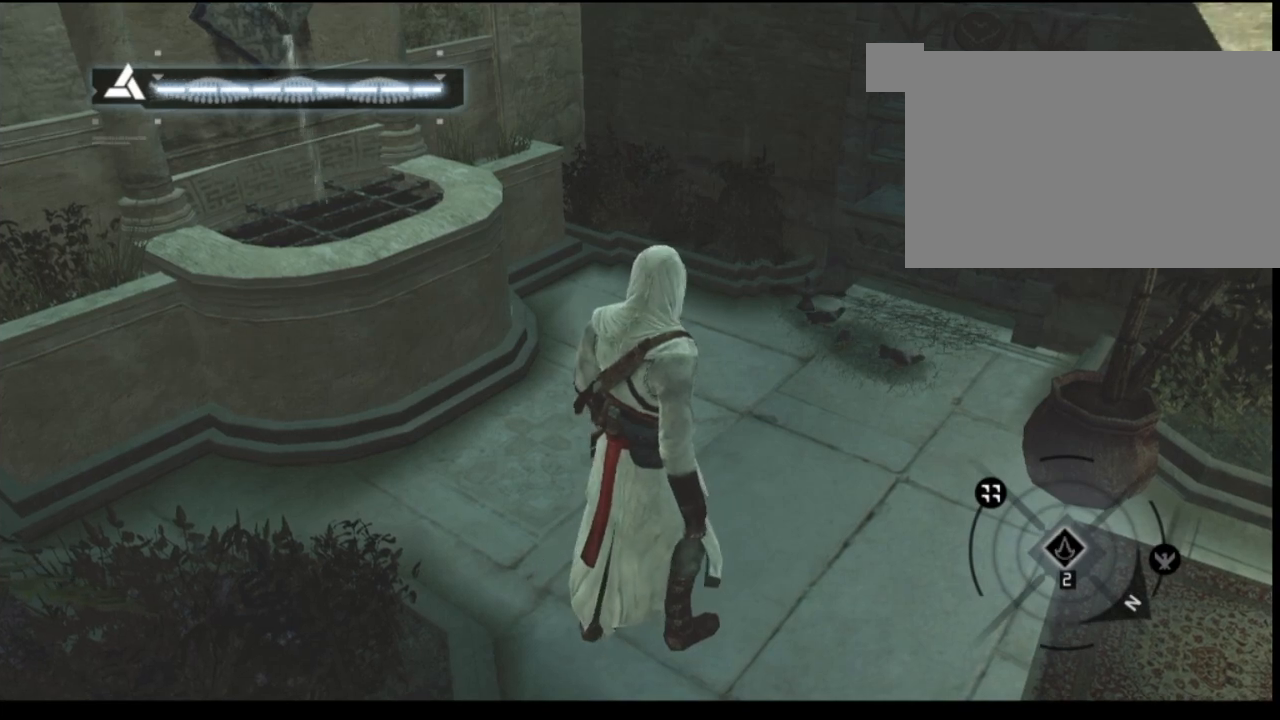
{"keys": [], "mouse": [], "mouse_move": "still", "events": []}
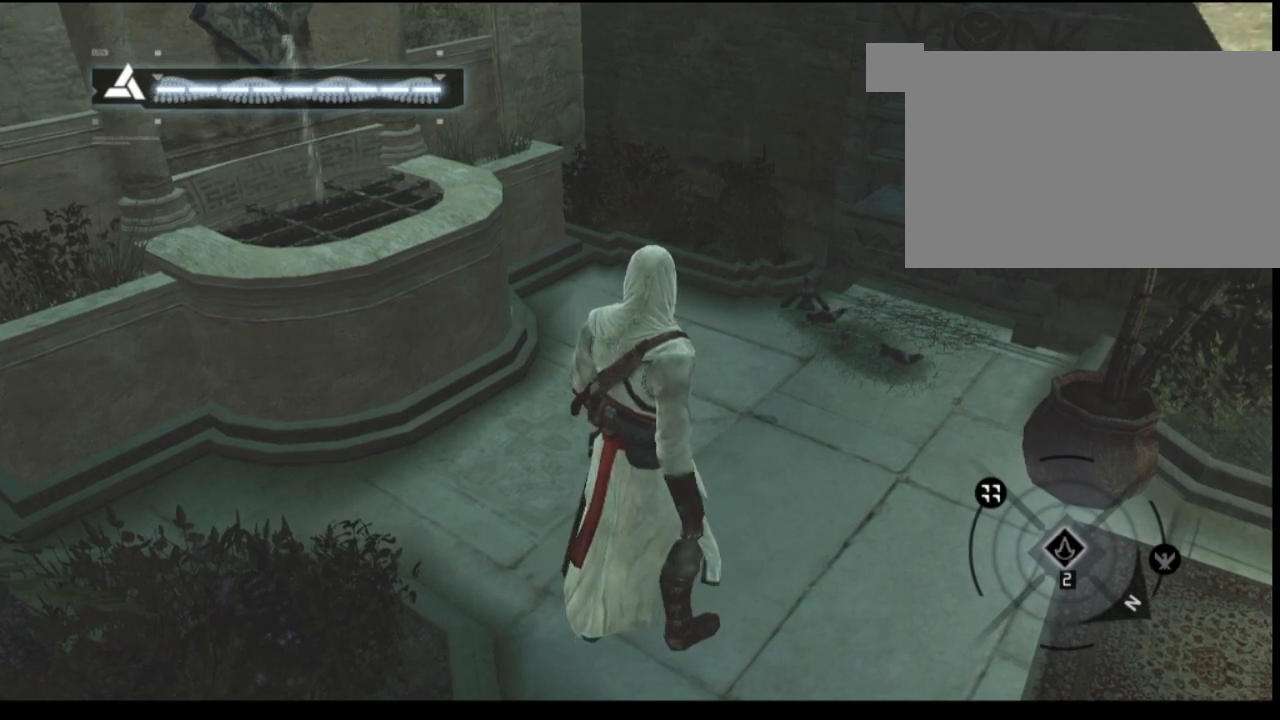
{"keys": [], "mouse": [], "mouse_move": "still", "events": []}
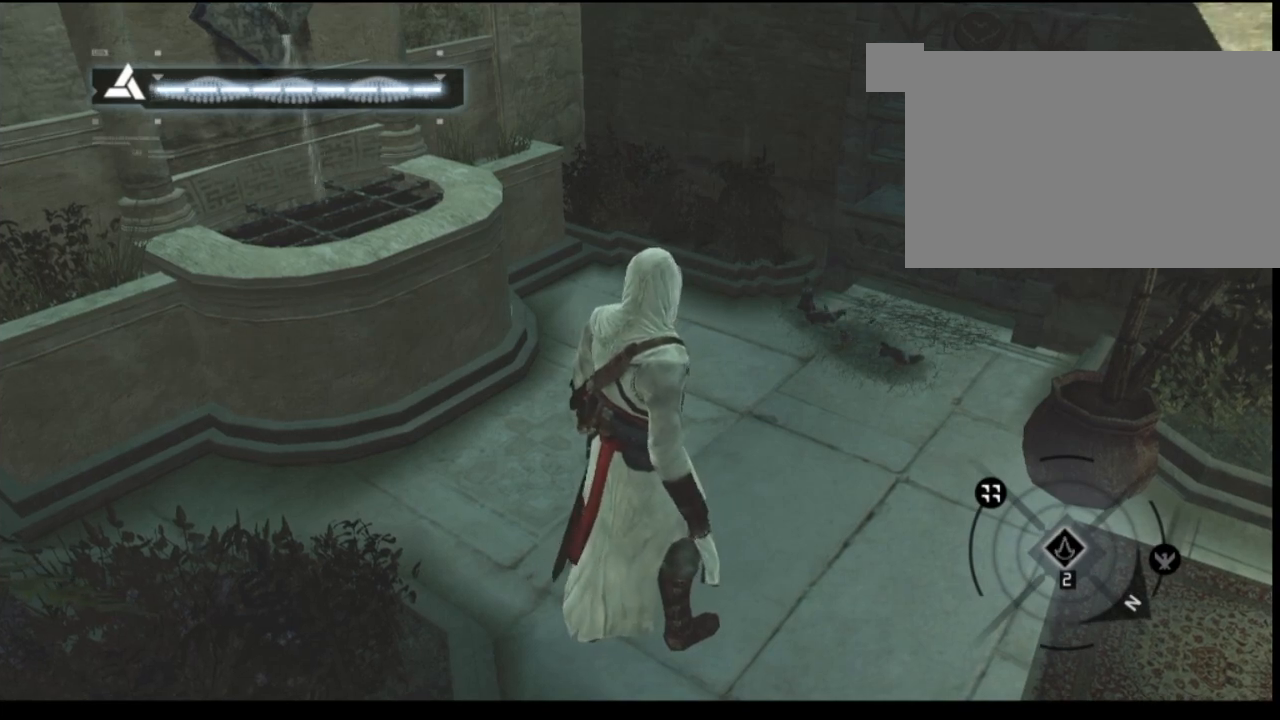
{"keys": [], "mouse": [], "mouse_move": "still", "events": []}
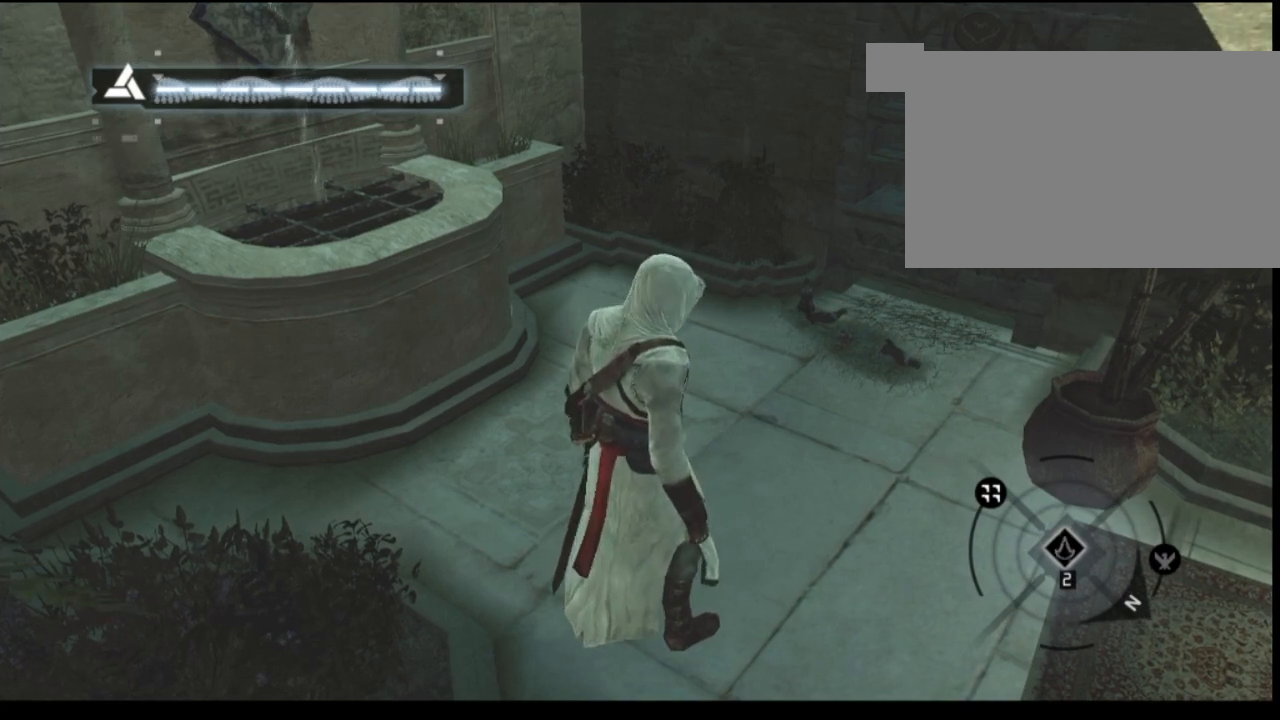
{"keys": [], "mouse": [], "mouse_move": "still", "events": []}
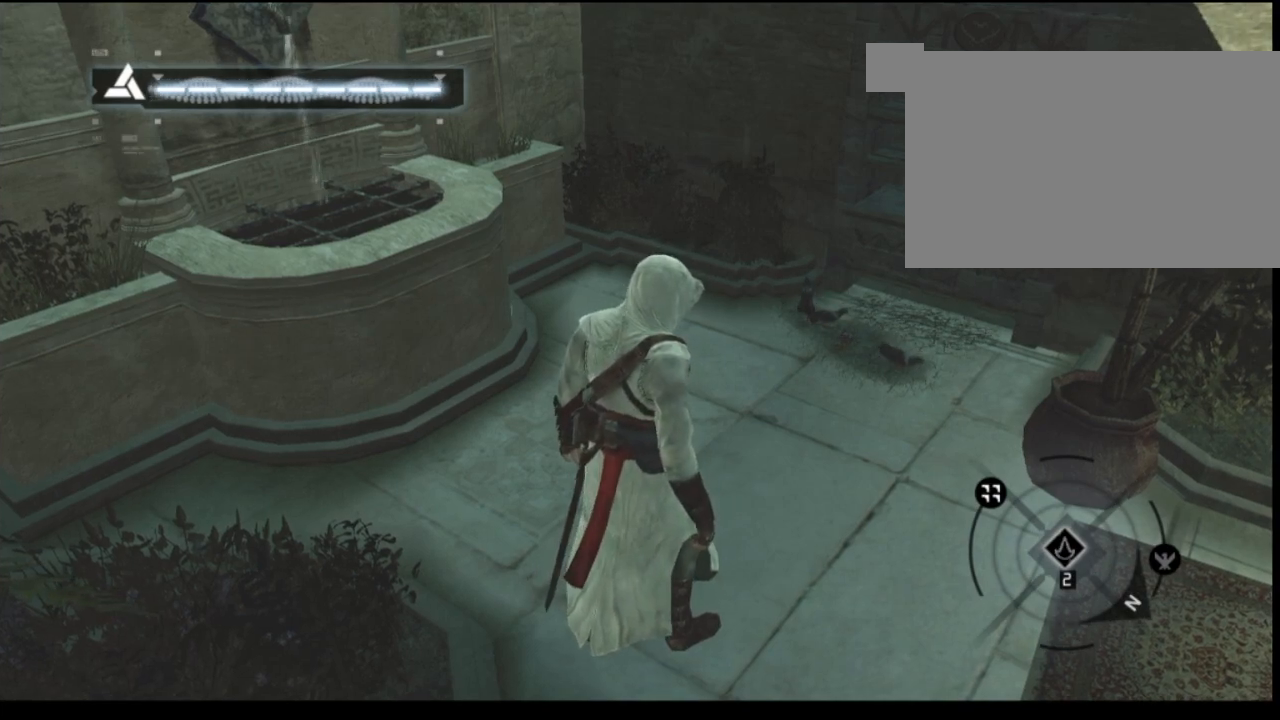
{"keys": [], "mouse": [], "mouse_move": "still", "events": []}
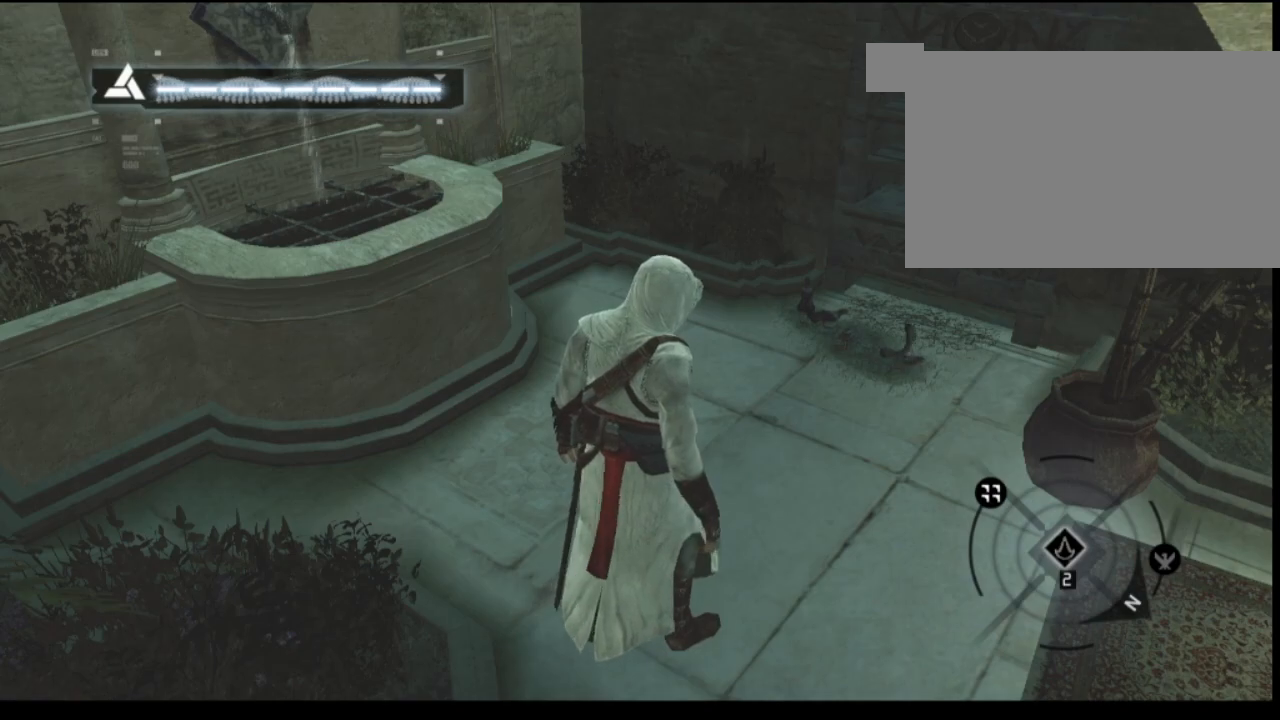
{"keys": [], "mouse": [], "mouse_move": "still", "events": []}
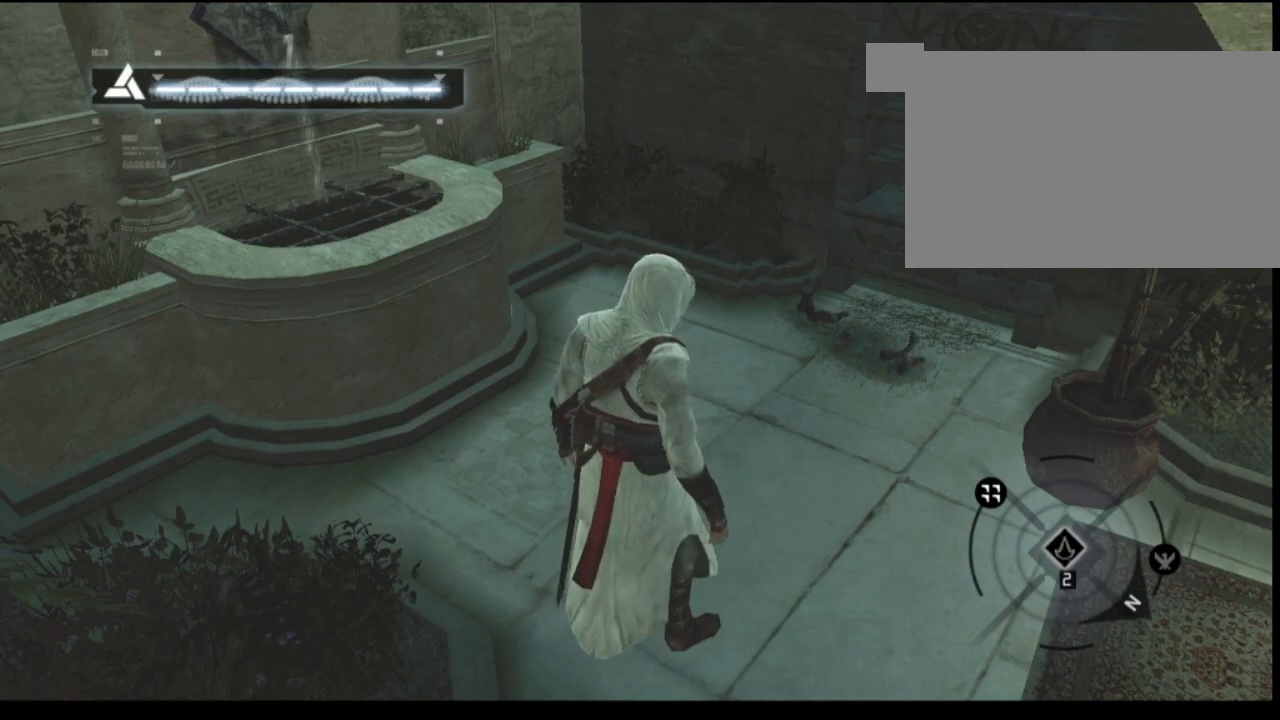
{"keys": [], "mouse": [], "mouse_move": "still", "events": []}
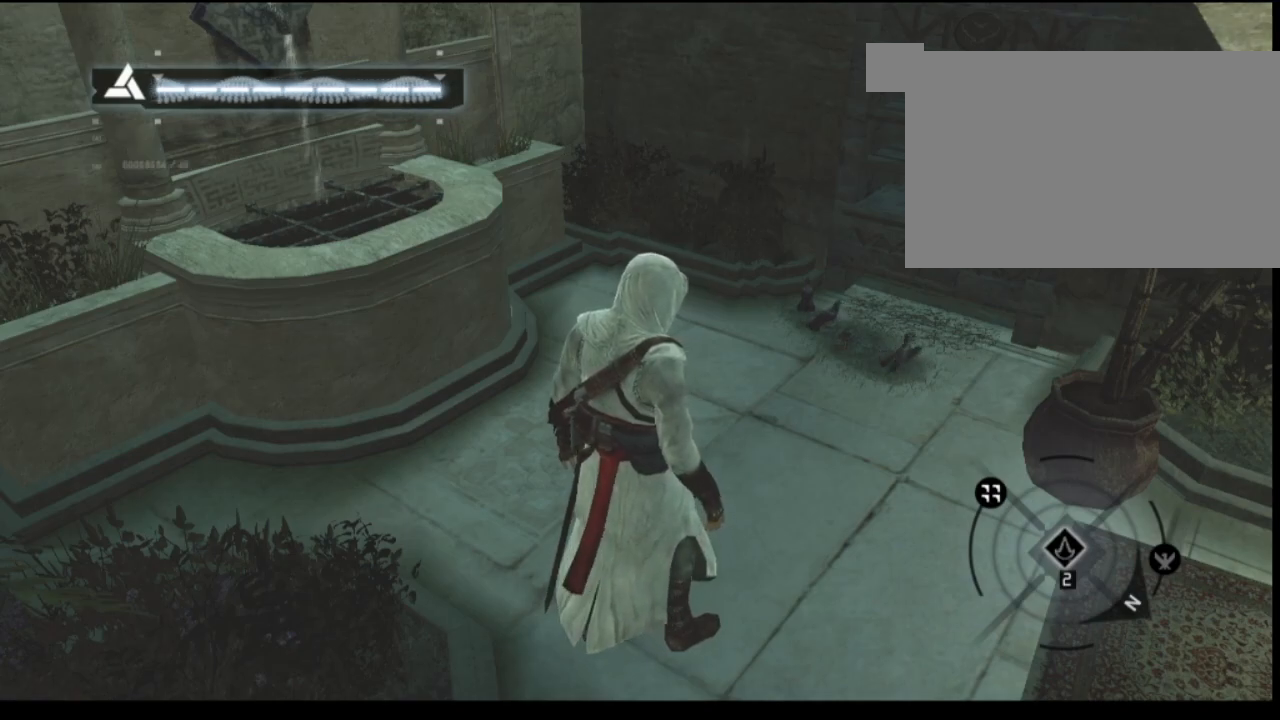
{"keys": [], "mouse": [], "mouse_move": "up-right", "events": []}